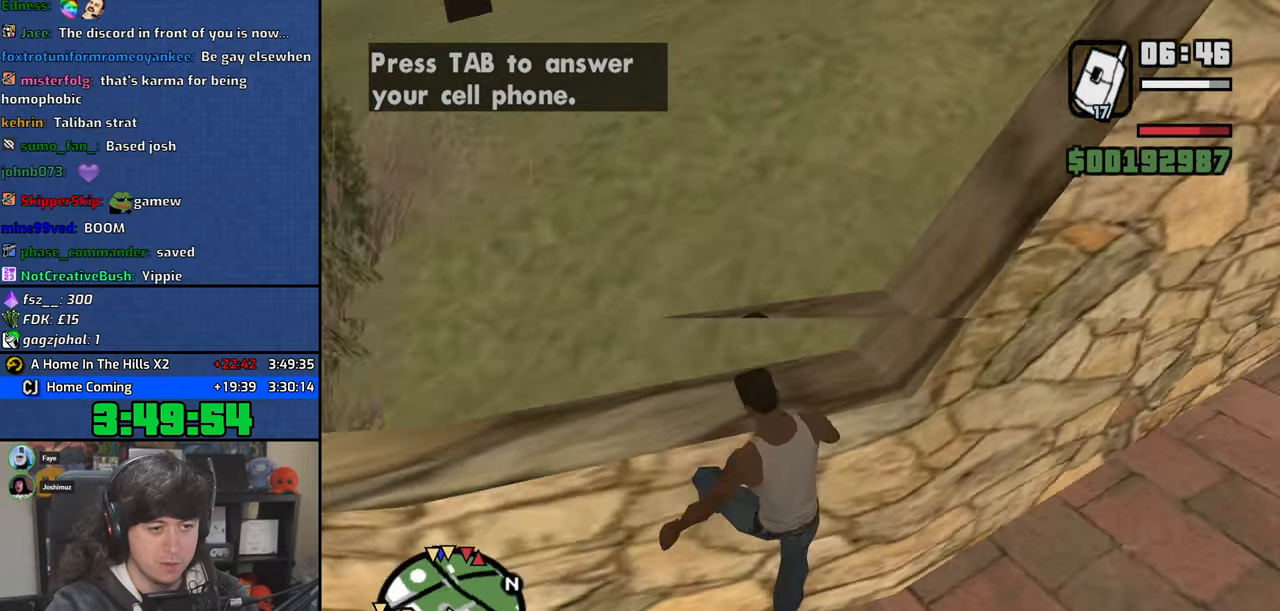
Gameplay with keyboard and mouse; each line is a JSON object with the keys and mouse buttons held at the frame after it. "events" lists presses ("down") and releases ("up") of "1", "2", "3", "4", "5", "6", "8", "a", "alt", "b", "c", "ctrl", "d", "down", "e", "escape", "f", "f1", "f2", "f3", "g", "h", "left", "n", "num2", "q", "r", "right", "s", "shift", "space", "t", "tab", "up", "v", "w", "x", "y", "z", "mouse_left", "mouse_wheel" and "mouse_right" between this image and that frame as [ms after this image, input, new state], when the widget could be followed in between. "mouse_left", "mouse_wheel", "mouse_right" = the "left", "wheel", "right" buttons of the "mouse" list. No other keys are recorded. "wheel" means that the mouse wheel is clicked or scrolled. Mouse movement is not recorded.
{"keys": ["w"], "mouse": [], "events": [[183, "shift", "up"]]}
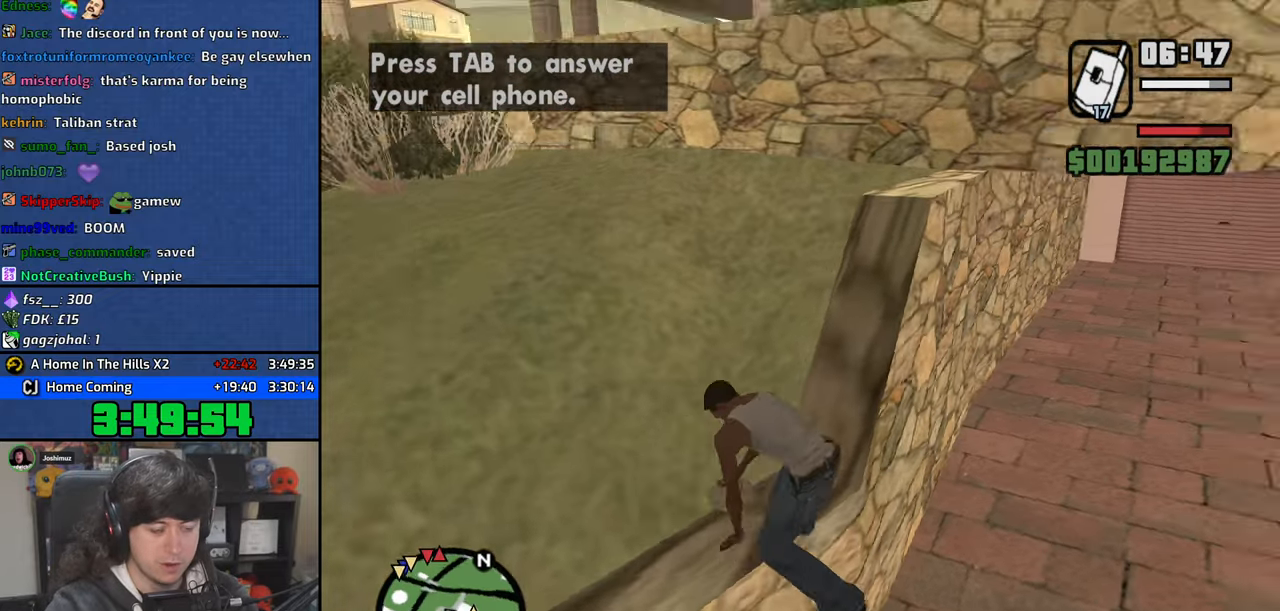
{"keys": ["space", "w"], "mouse": [], "events": [[233, "space", "down"], [333, "space", "up"], [450, "space", "down"]]}
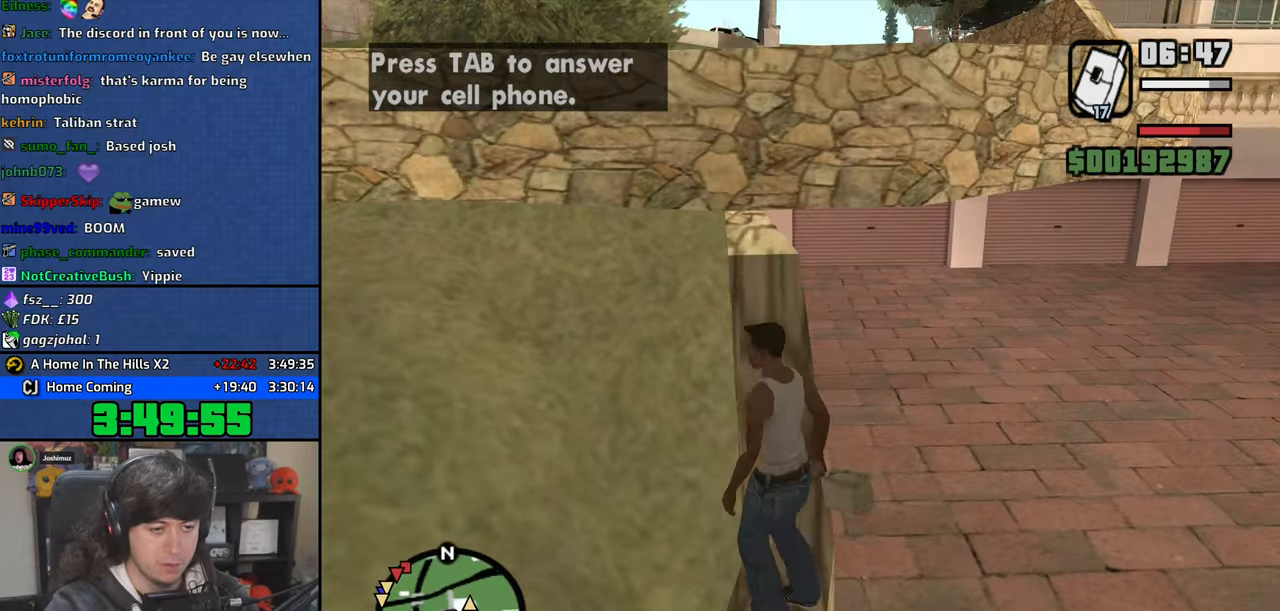
{"keys": ["w"], "mouse": [], "events": [[50, "space", "up"], [166, "space", "down"], [266, "space", "up"], [383, "space", "down"], [500, "space", "up"]]}
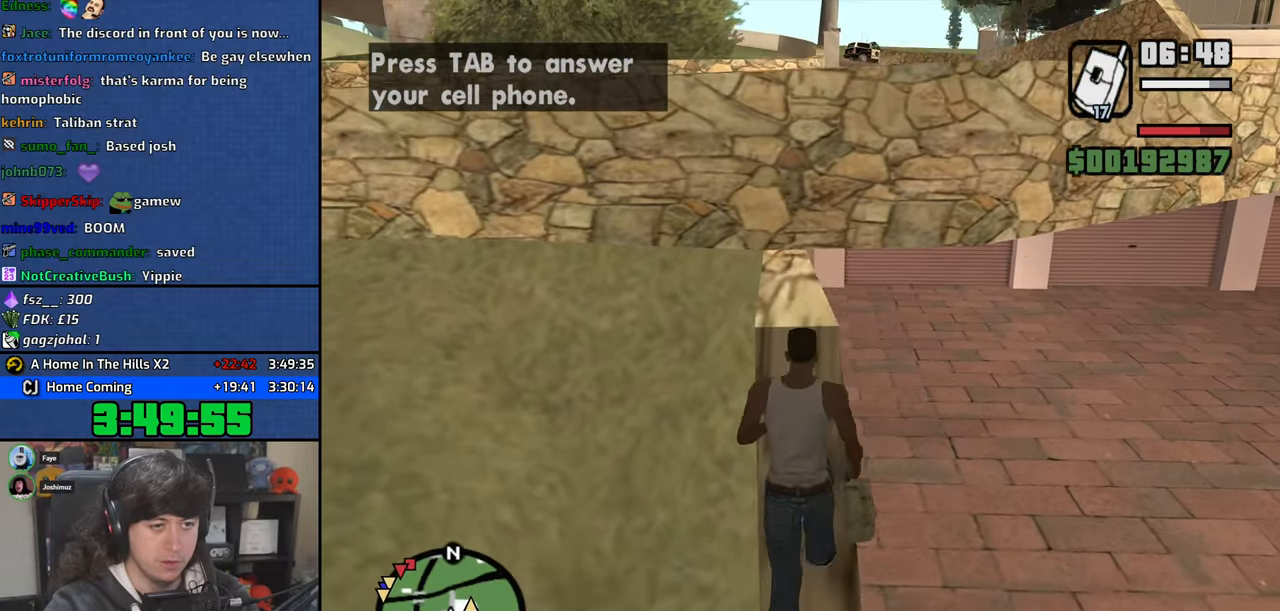
{"keys": ["shift", "w"], "mouse": [], "events": [[216, "shift", "down"]]}
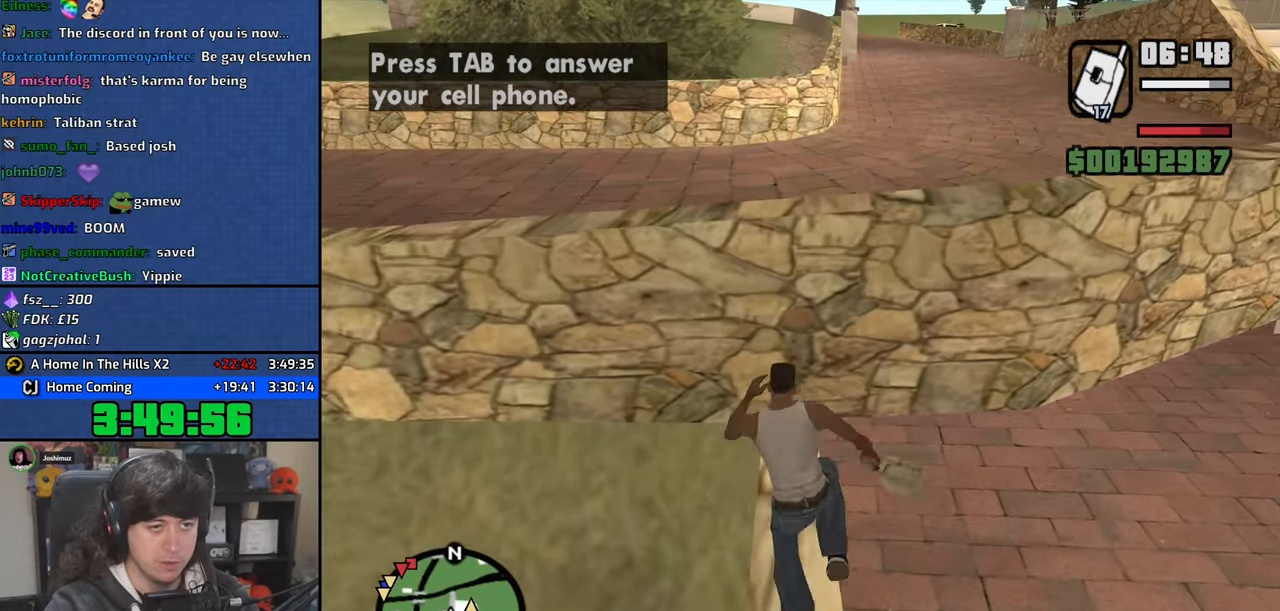
{"keys": ["w"], "mouse": [], "events": [[316, "shift", "up"]]}
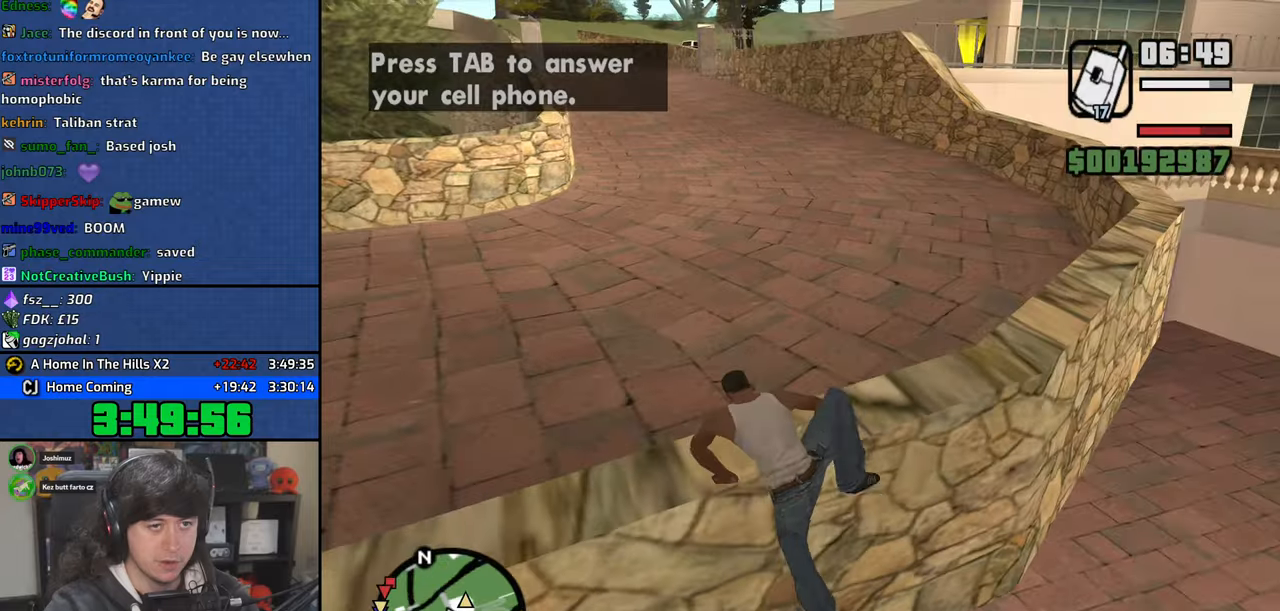
{"keys": ["space", "w"], "mouse": ["wheel"], "events": [[283, "space", "down"], [333, "mouse_wheel", "down"], [366, "space", "up"], [500, "space", "down"]]}
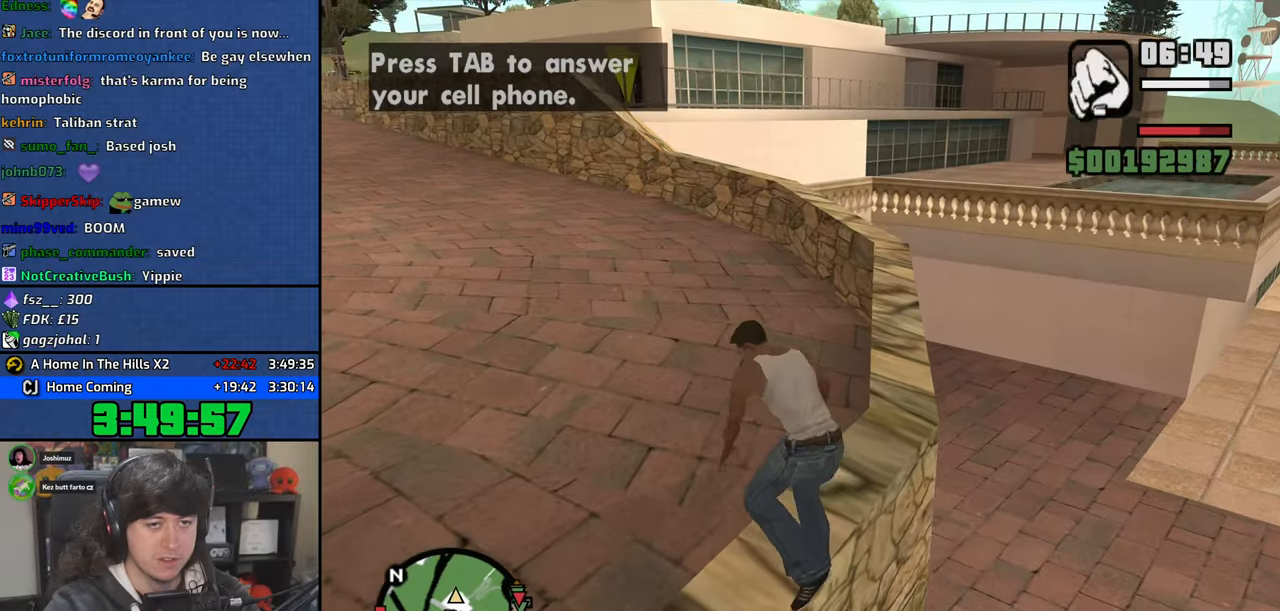
{"keys": ["a", "space", "w"], "mouse": ["wheel"], "events": [[50, "mouse_wheel", "up"], [83, "mouse_wheel", "down"], [116, "space", "up"], [133, "a", "down"], [233, "mouse_wheel", "up"], [233, "space", "down"], [333, "space", "up"], [466, "mouse_wheel", "down"], [466, "space", "down"]]}
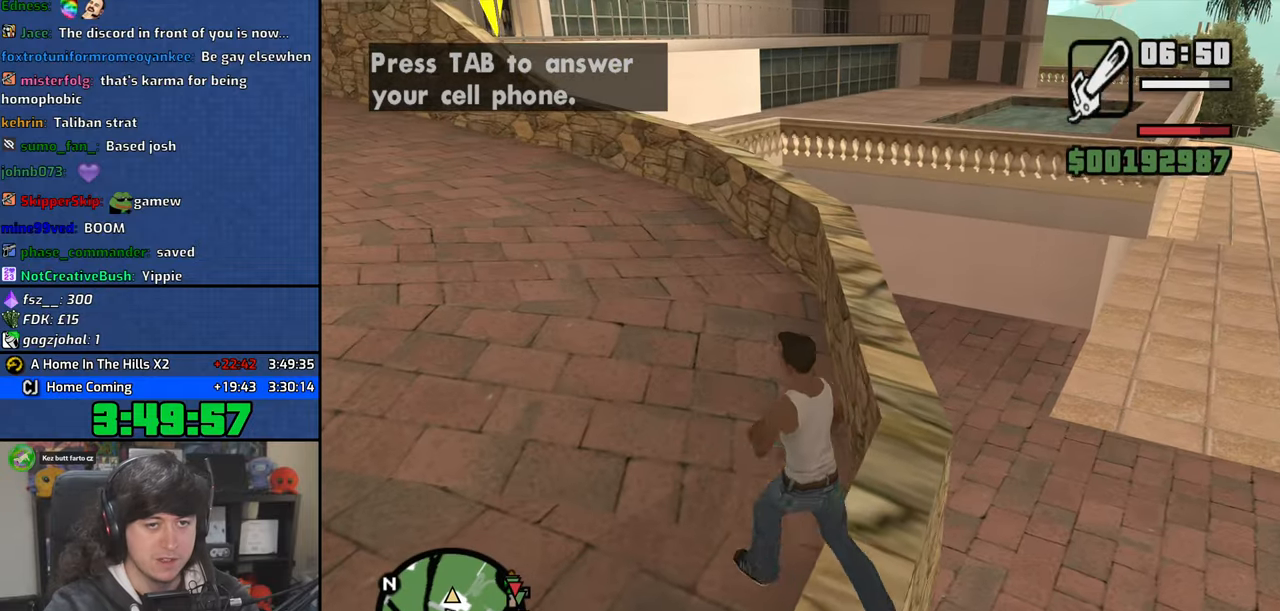
{"keys": ["a", "w"], "mouse": [], "events": [[66, "space", "up"], [116, "mouse_wheel", "up"], [200, "space", "down"], [283, "space", "up"], [400, "space", "down"], [483, "space", "up"]]}
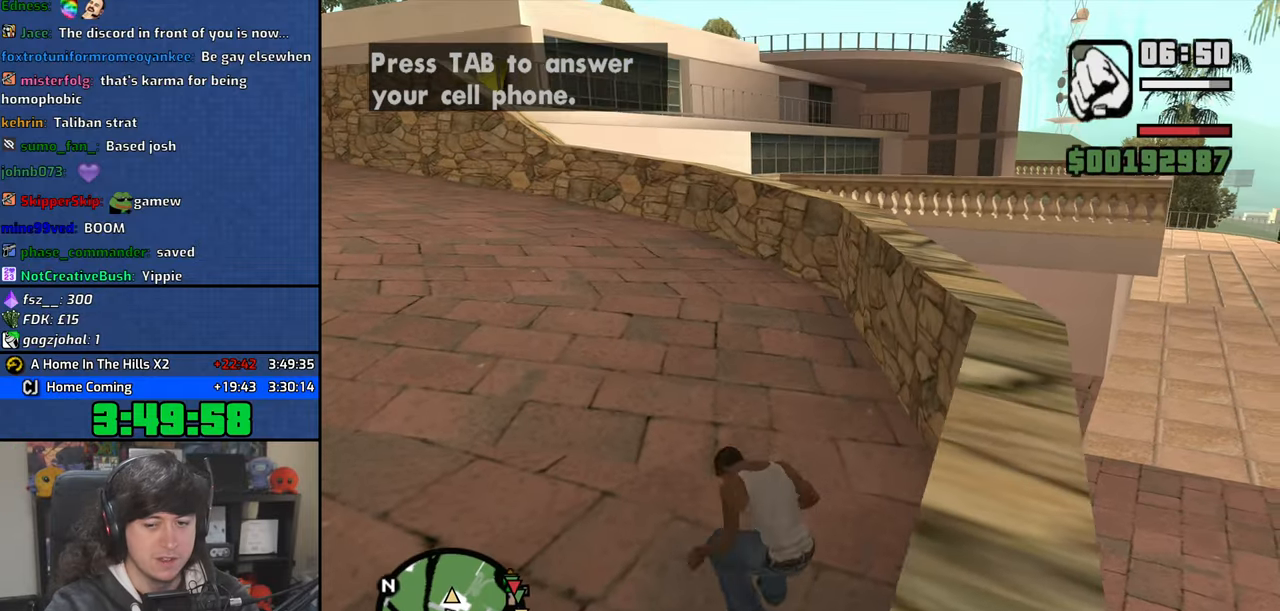
{"keys": ["a", "w"], "mouse": [], "events": [[116, "space", "down"], [183, "space", "up"], [316, "space", "down"], [400, "space", "up"]]}
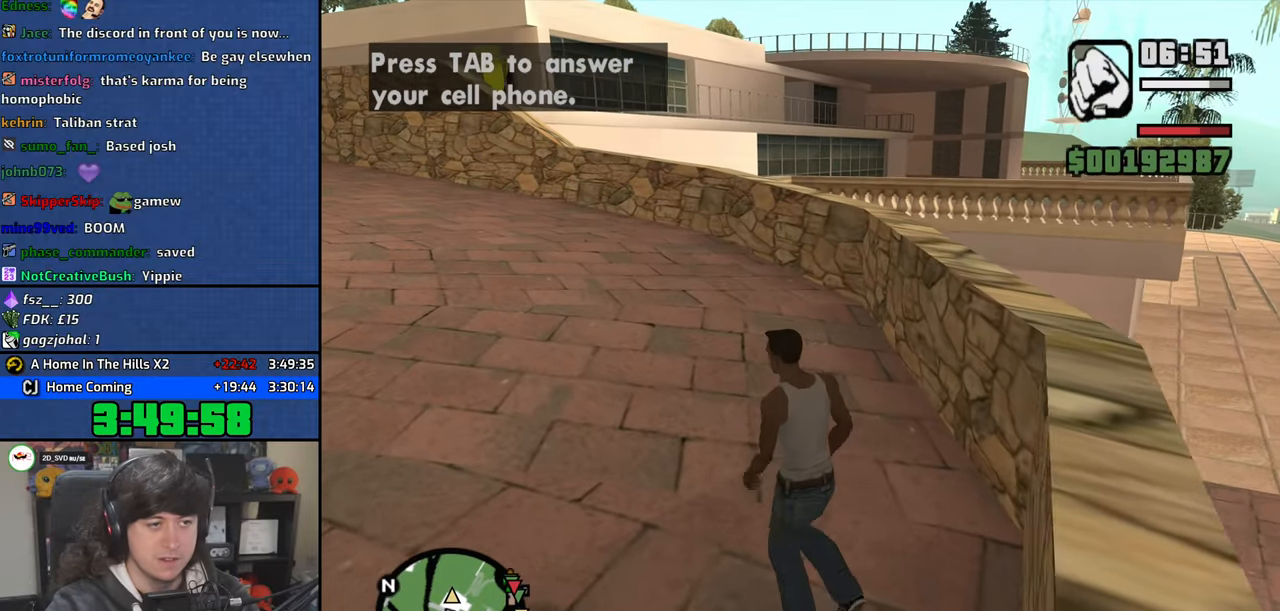
{"keys": ["a", "w"], "mouse": [], "events": [[16, "space", "down"], [100, "space", "up"], [216, "space", "down"], [316, "space", "up"], [416, "space", "down"], [500, "space", "up"]]}
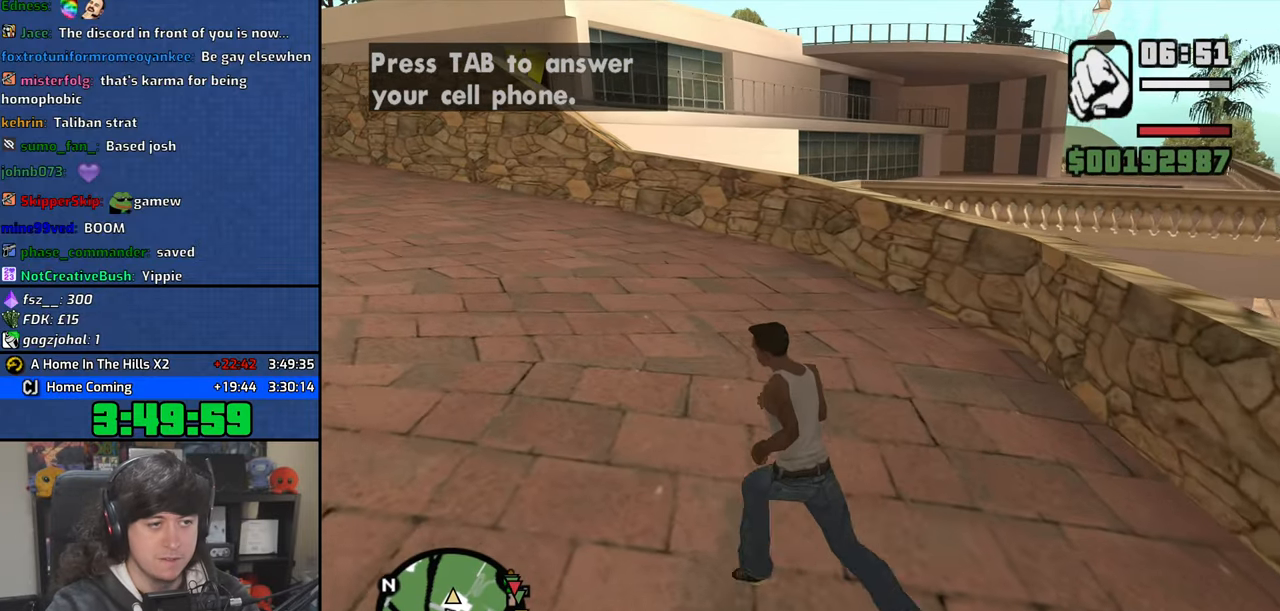
{"keys": ["a", "w"], "mouse": [], "events": [[133, "shift", "down"], [383, "shift", "up"]]}
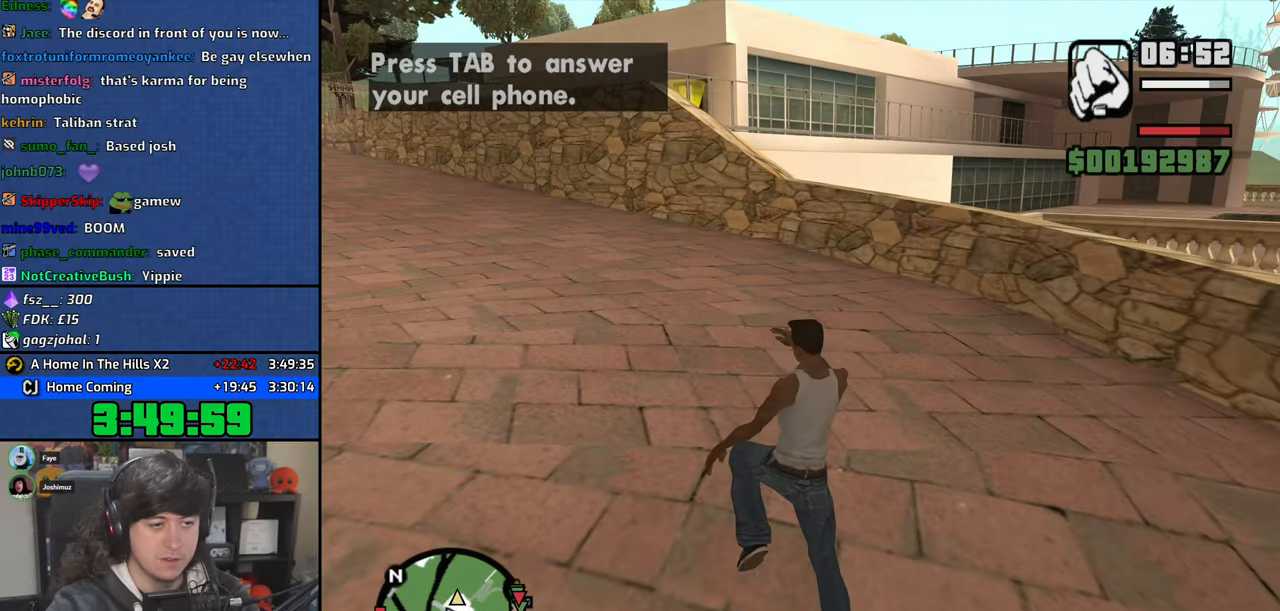
{"keys": ["a", "w"], "mouse": [], "events": []}
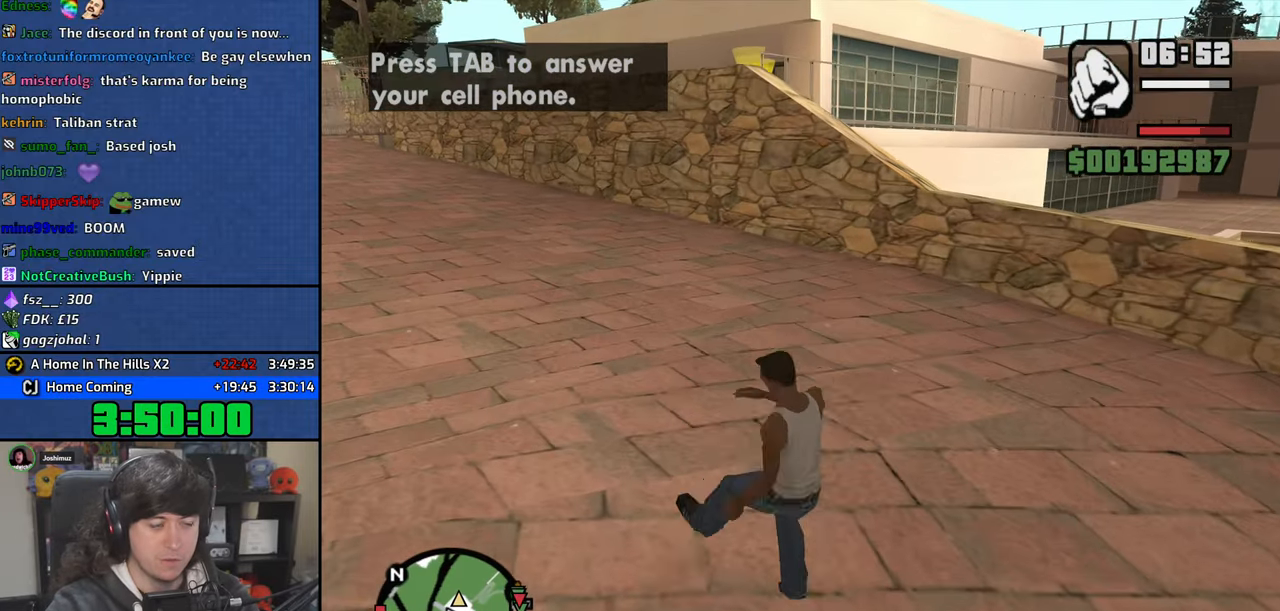
{"keys": ["a", "w"], "mouse": [], "events": [[100, "shift", "down"], [183, "shift", "up"], [283, "shift", "down"], [350, "shift", "up"]]}
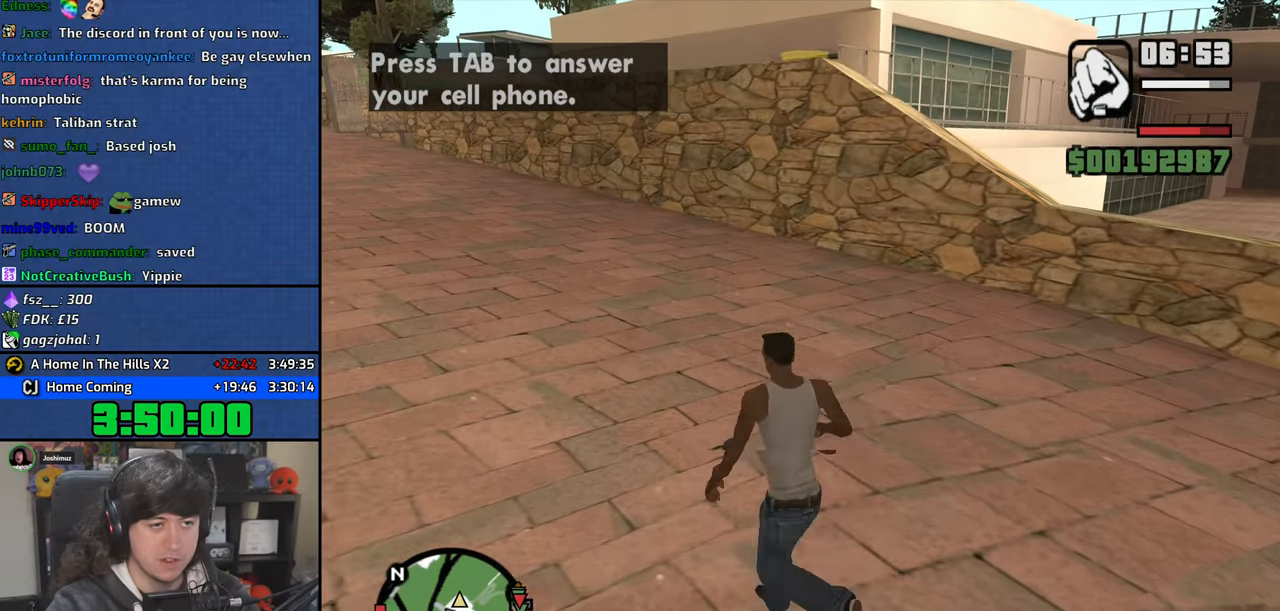
{"keys": ["a", "w"], "mouse": [], "events": []}
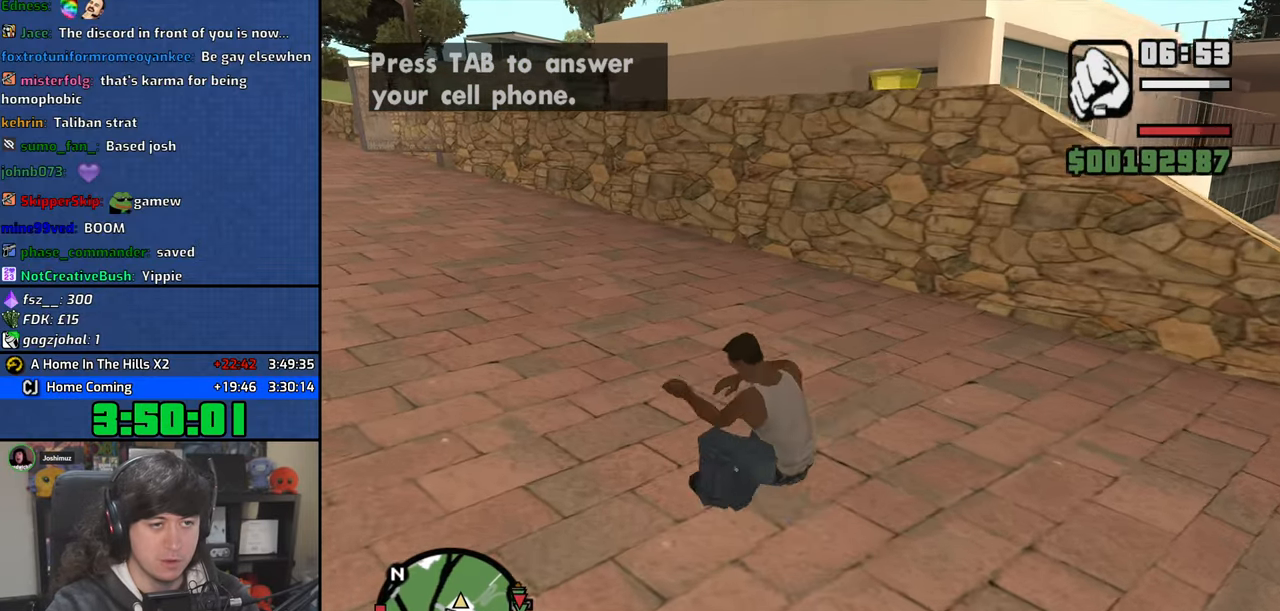
{"keys": ["w"], "mouse": [], "events": [[216, "a", "up"]]}
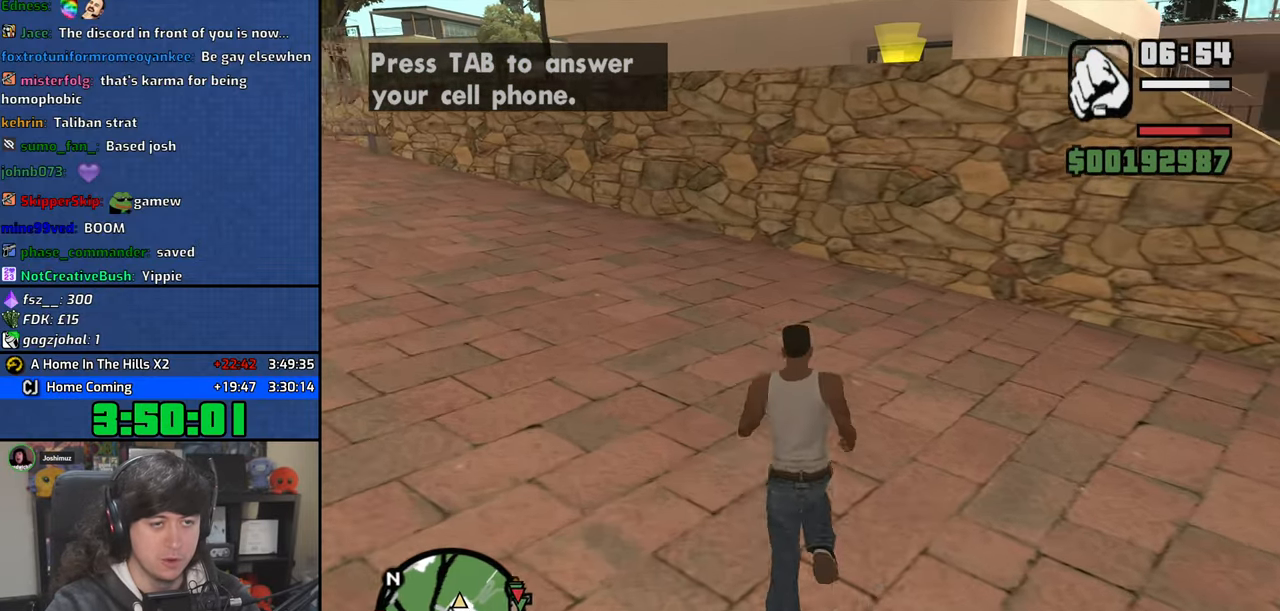
{"keys": ["shift", "w"], "mouse": [], "events": [[316, "shift", "down"]]}
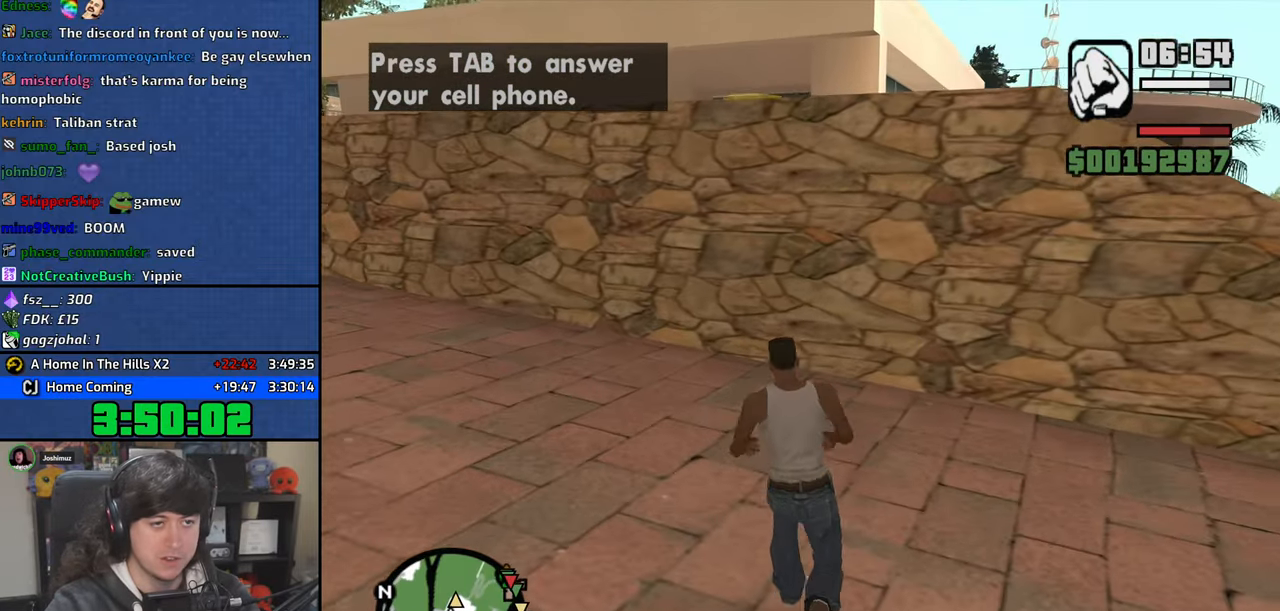
{"keys": ["shift", "w"], "mouse": [], "events": []}
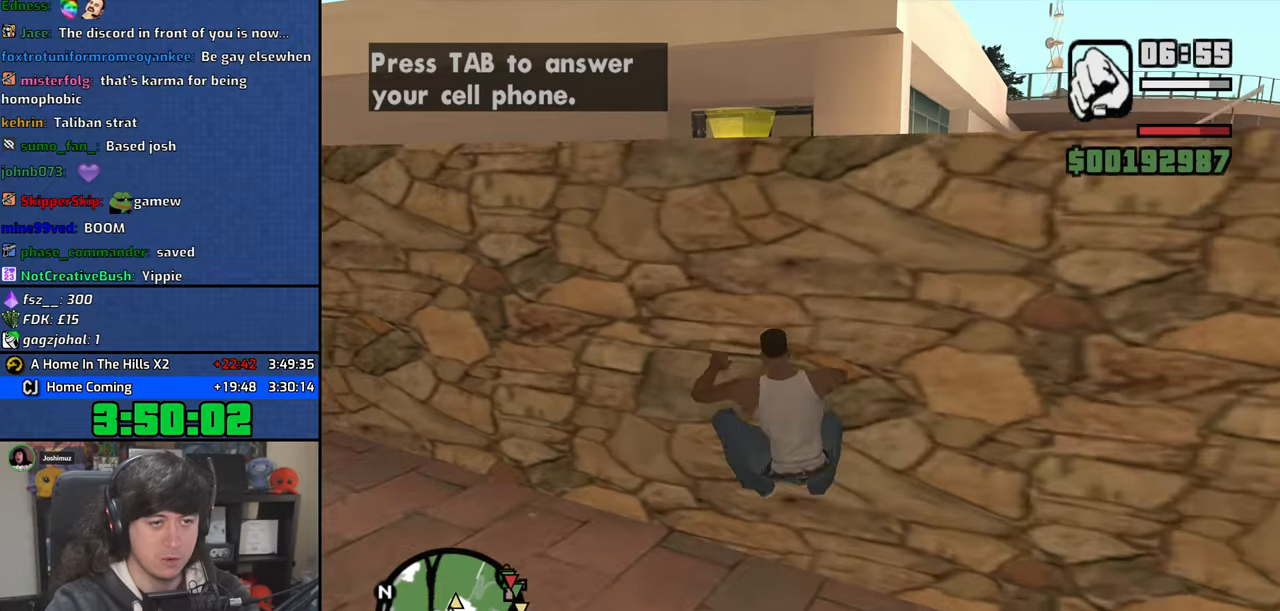
{"keys": ["shift", "w"], "mouse": ["wheel"], "events": [[300, "mouse_wheel", "down"]]}
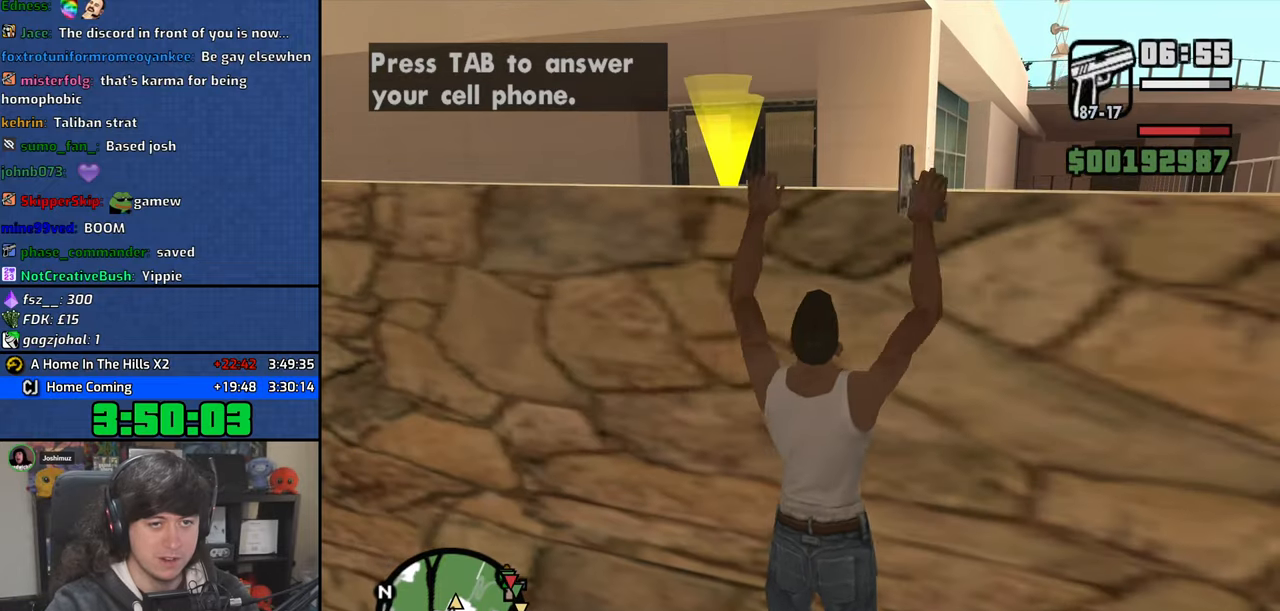
{"keys": ["shift", "w"], "mouse": ["wheel"], "events": [[166, "mouse_wheel", "up"], [350, "mouse_wheel", "down"]]}
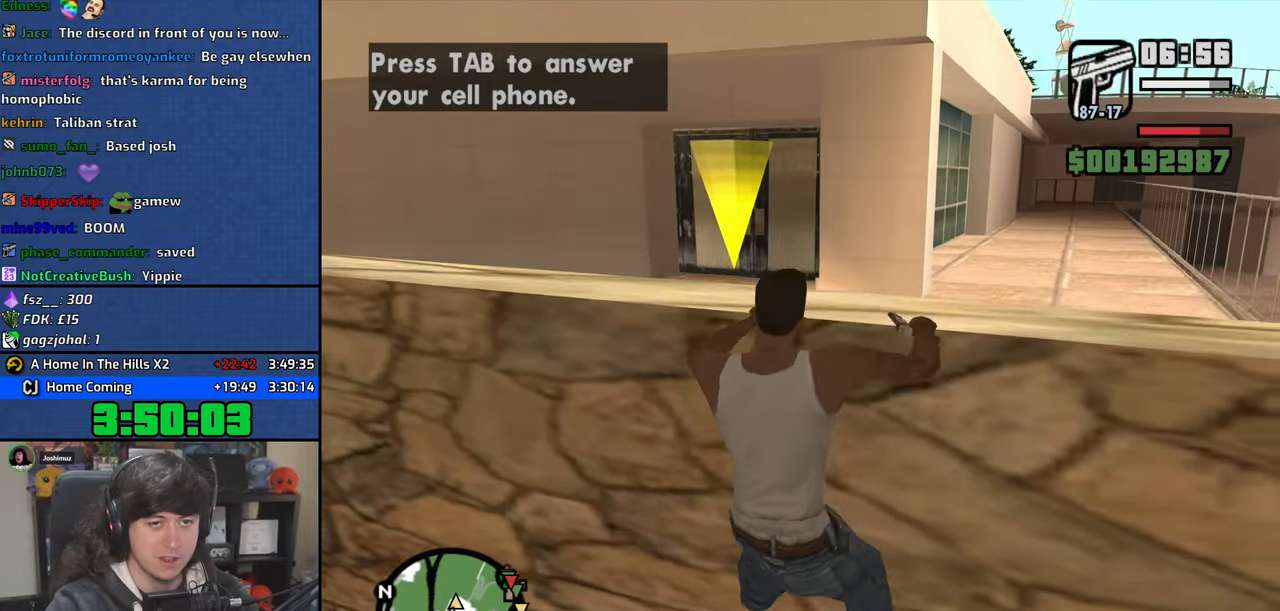
{"keys": ["w"], "mouse": ["left", "right"], "events": [[33, "mouse_wheel", "up"], [66, "shift", "up"], [216, "mouse_right", "down"], [366, "mouse_left", "down"]]}
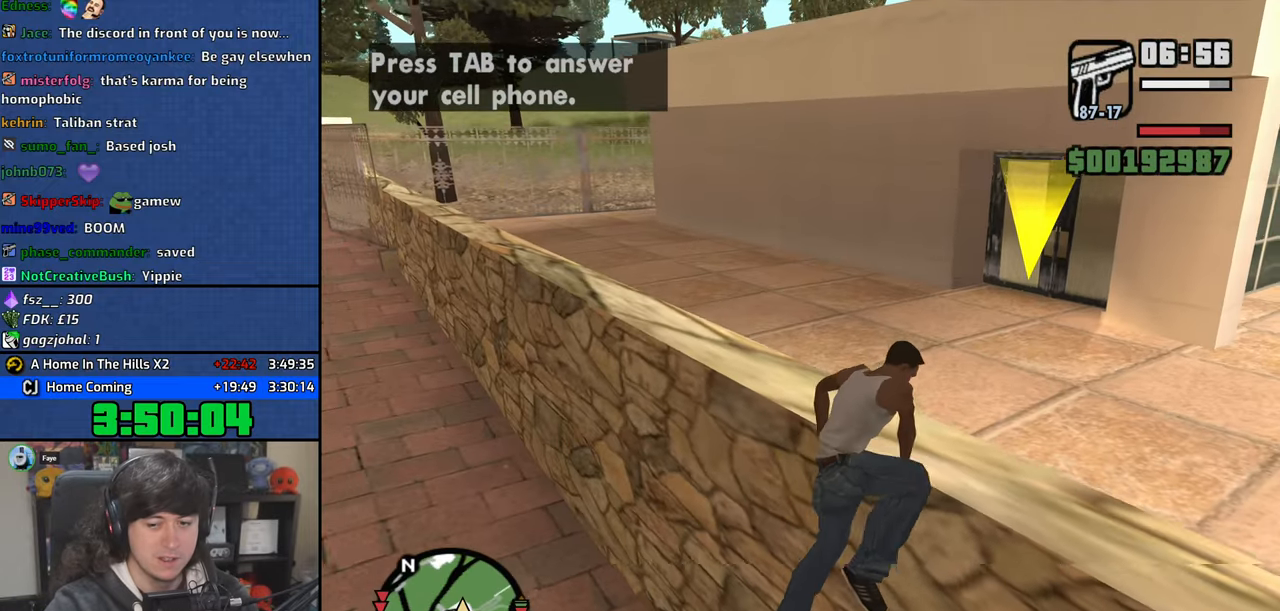
{"keys": ["w"], "mouse": ["left", "right"], "events": []}
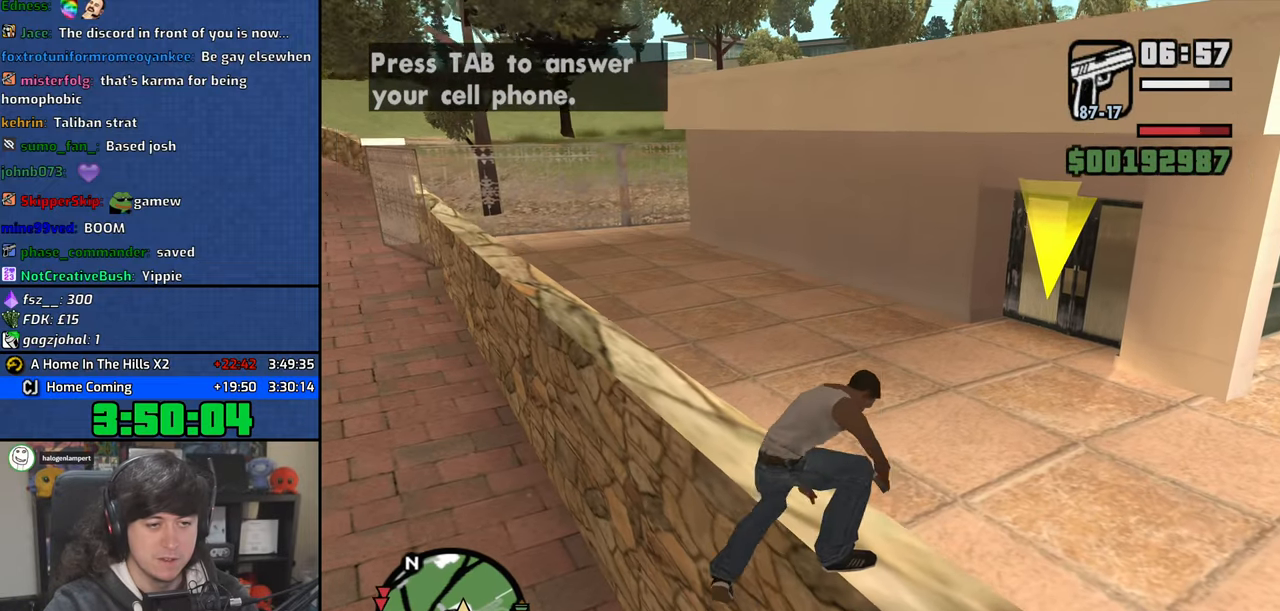
{"keys": ["w"], "mouse": ["left", "right"], "events": []}
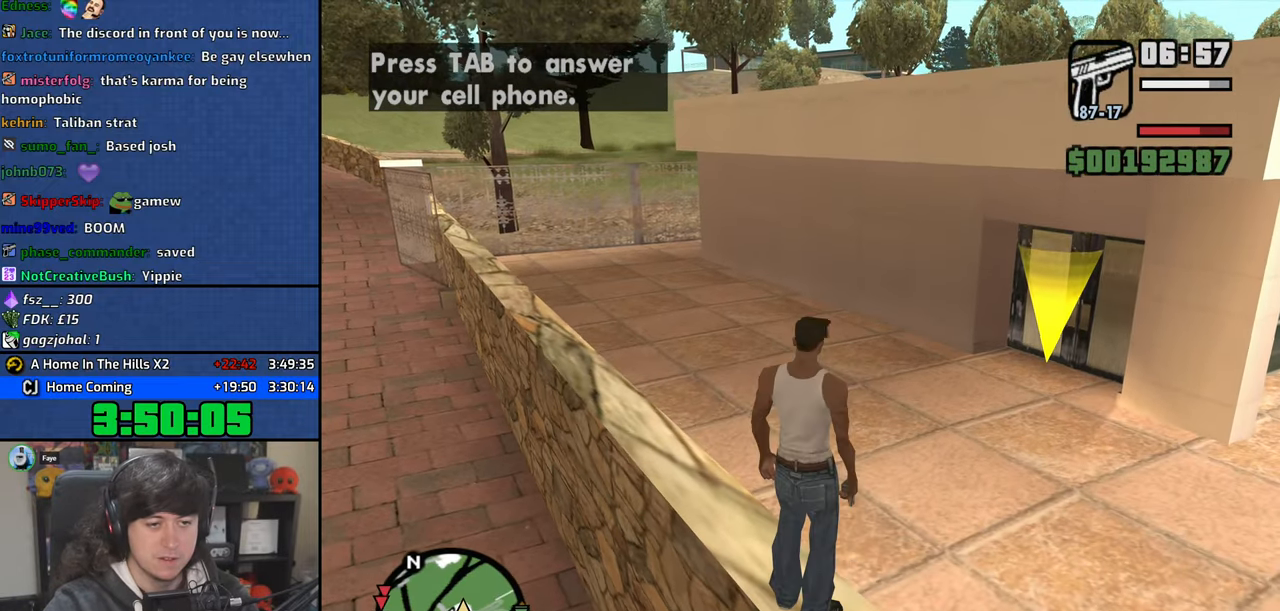
{"keys": ["w"], "mouse": [], "events": [[400, "mouse_left", "up"], [400, "mouse_right", "up"]]}
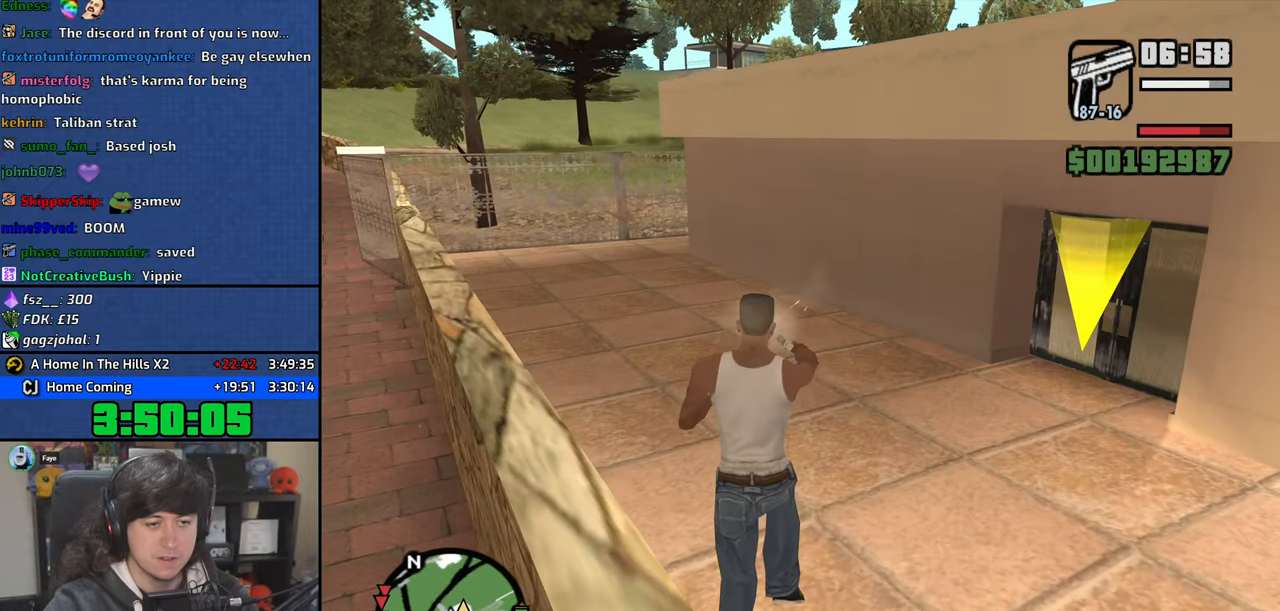
{"keys": ["w"], "mouse": [], "events": []}
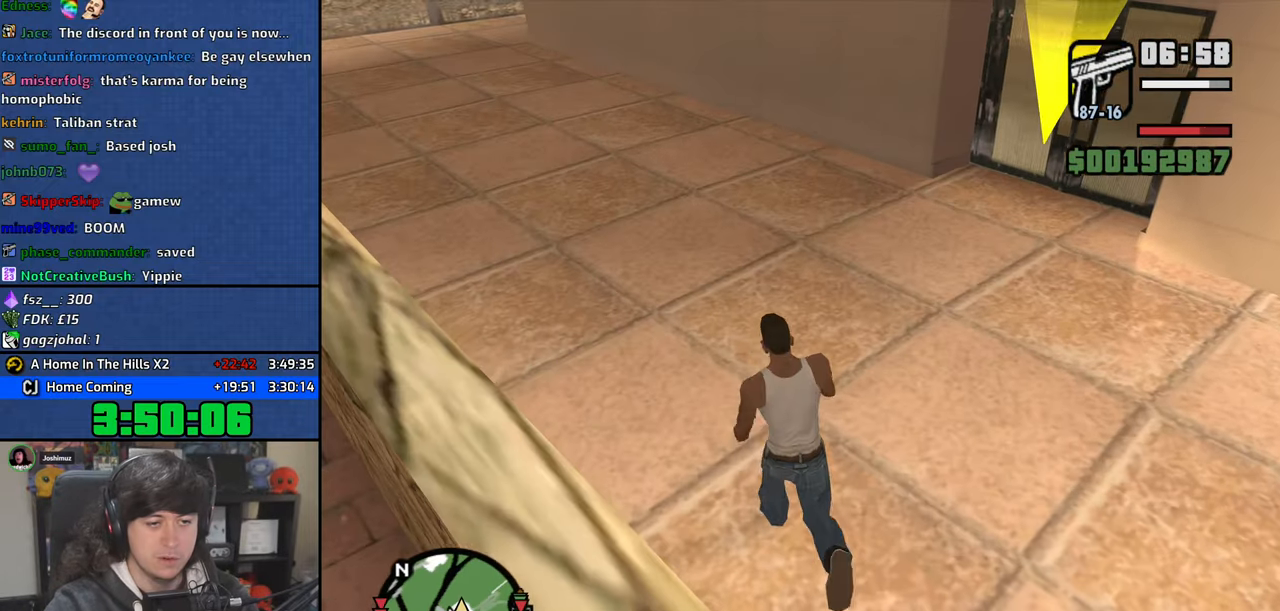
{"keys": [], "mouse": [], "events": [[216, "w", "up"]]}
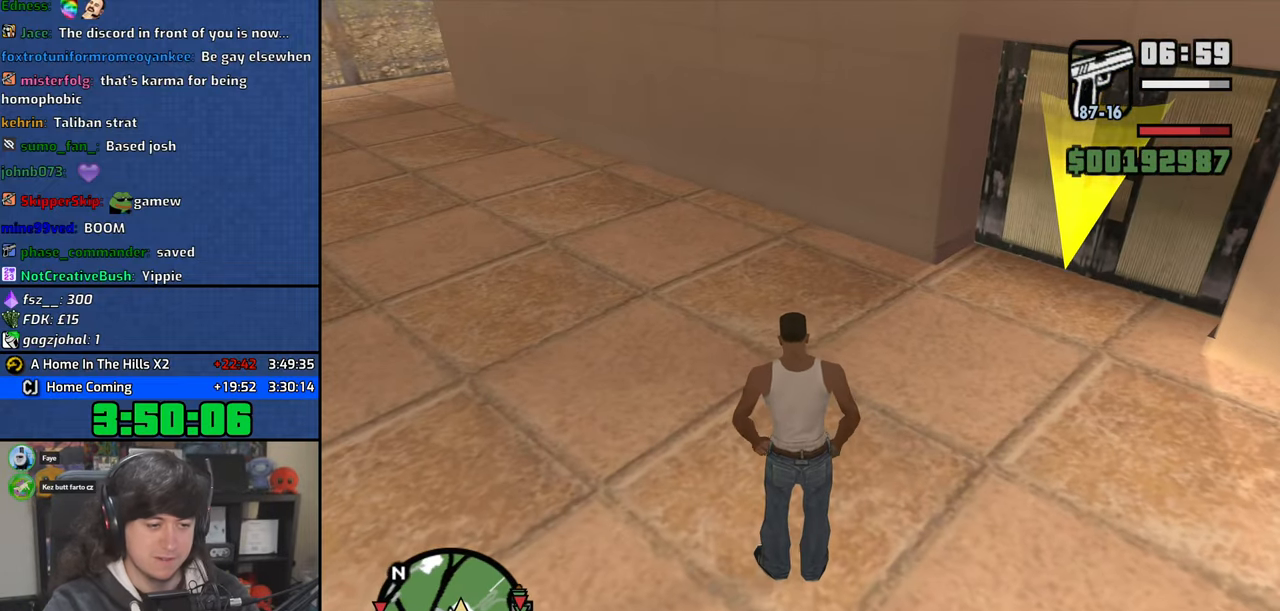
{"keys": [], "mouse": [], "events": []}
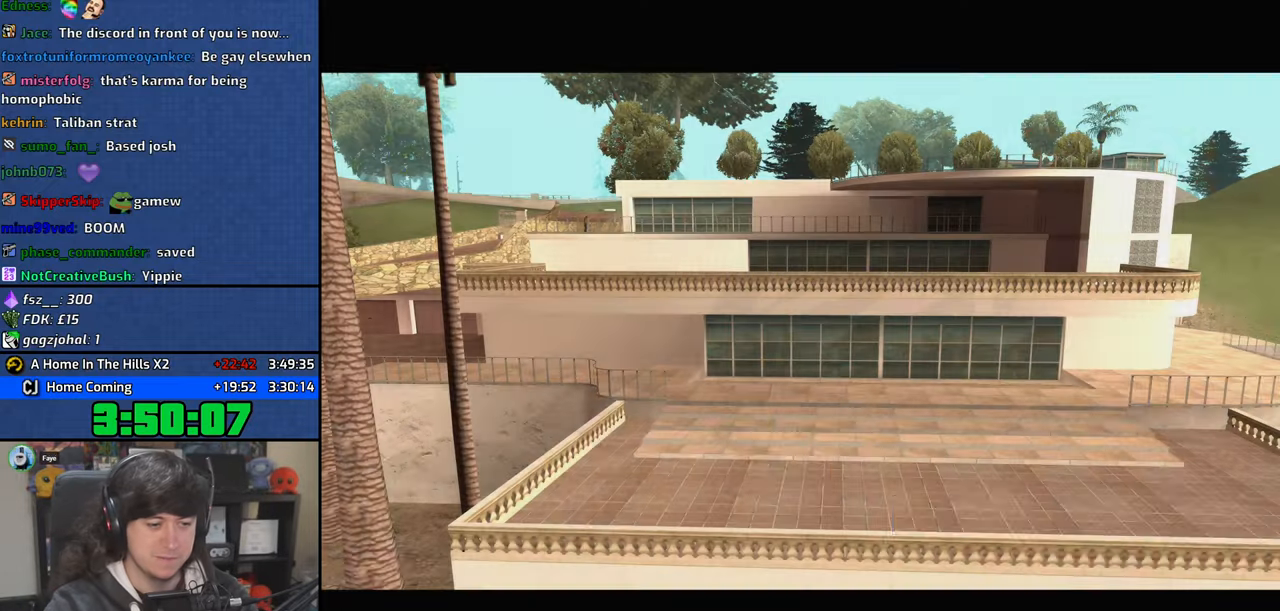
{"keys": ["a", "w"], "mouse": [], "events": [[283, "w", "down"], [300, "a", "down"], [316, "a", "up"], [333, "space", "down"], [333, "w", "up"], [383, "d", "down"], [466, "a", "down"], [466, "d", "up"], [466, "w", "down"], [500, "space", "up"]]}
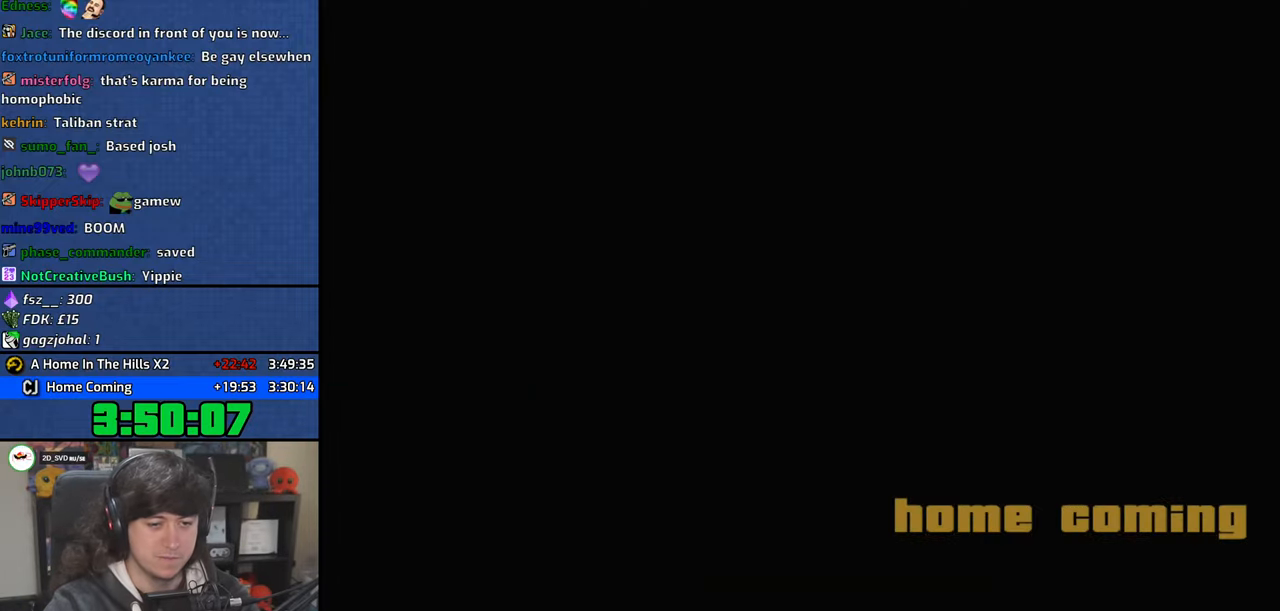
{"keys": [], "mouse": [], "events": [[33, "a", "up"], [50, "w", "up"], [83, "d", "down"], [100, "space", "down"], [183, "d", "up"], [200, "a", "down"], [200, "space", "up"], [200, "w", "down"], [250, "w", "up"], [266, "a", "up"], [316, "d", "down"], [333, "space", "down"], [383, "d", "up"], [400, "a", "down"], [400, "w", "down"], [416, "space", "up"], [466, "w", "up"], [483, "a", "up"]]}
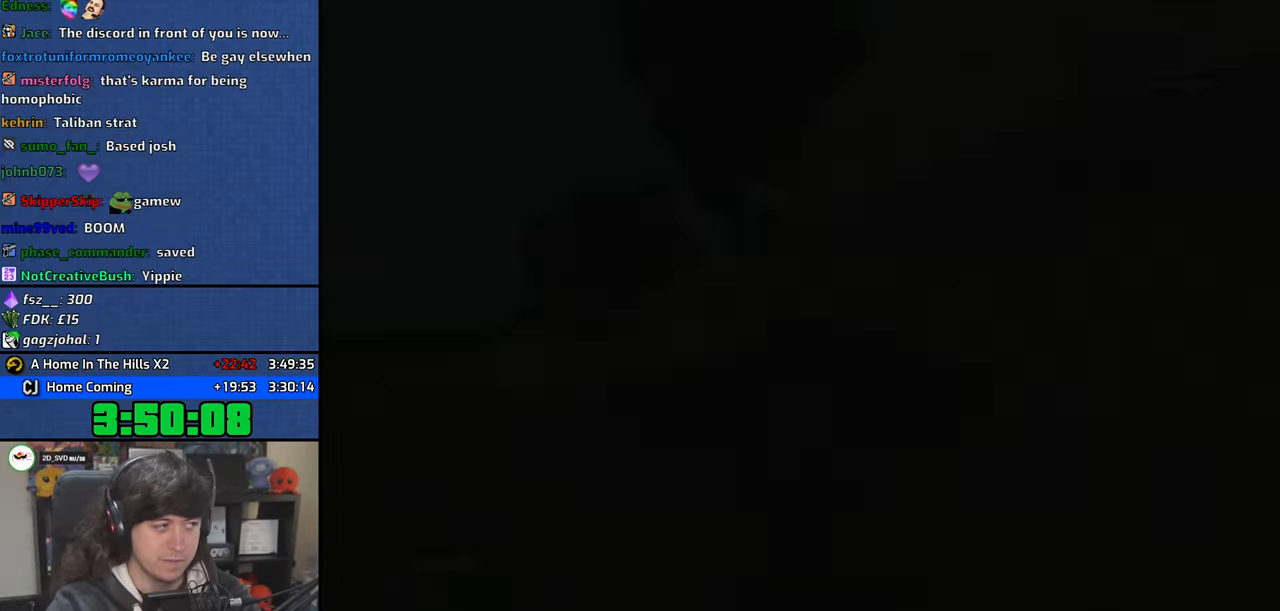
{"keys": ["d", "space"], "mouse": [], "events": [[16, "d", "down"], [33, "space", "down"], [100, "d", "up"], [133, "w", "down"], [150, "a", "down"], [150, "space", "up"], [216, "a", "up"], [216, "w", "up"], [233, "d", "down"], [283, "space", "down"], [316, "d", "up"], [350, "w", "down"], [366, "a", "down"], [366, "space", "up"], [433, "a", "up"], [433, "w", "up"], [450, "d", "down"], [500, "space", "down"]]}
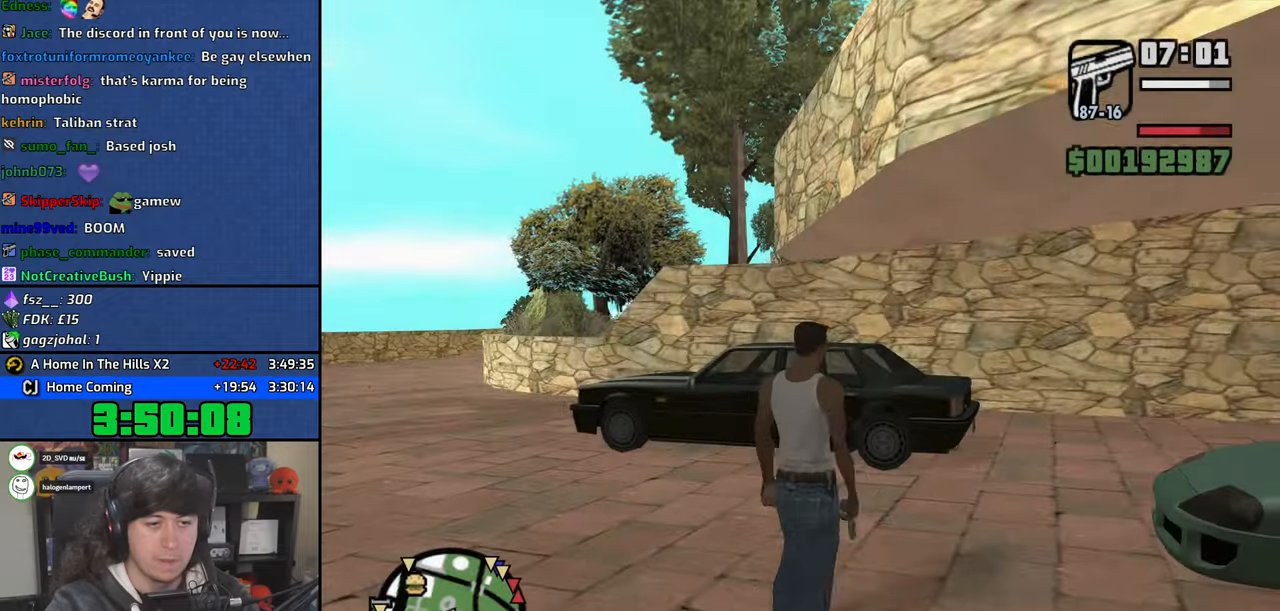
{"keys": ["a", "space", "w"], "mouse": [], "events": [[66, "d", "up"], [66, "w", "down"], [100, "a", "down"], [100, "space", "up"], [133, "a", "up"], [216, "space", "down"], [300, "a", "down"], [300, "space", "up"], [450, "space", "down"]]}
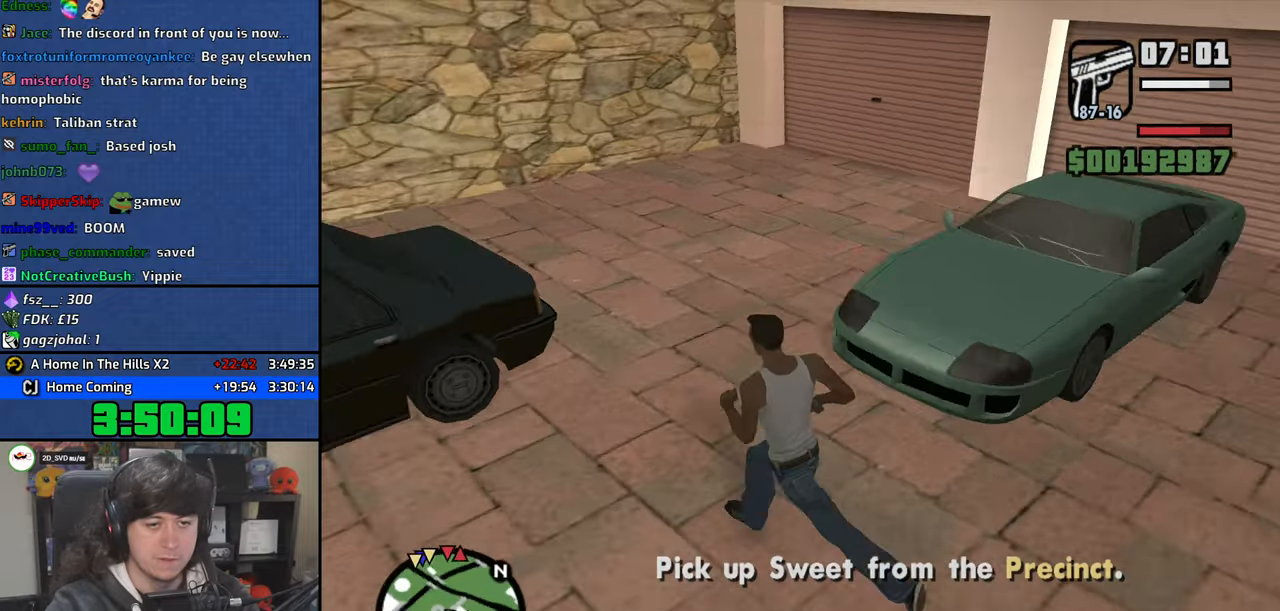
{"keys": ["a", "space", "w"], "mouse": [], "events": [[16, "space", "up"], [150, "space", "down"], [233, "space", "up"], [383, "space", "down"]]}